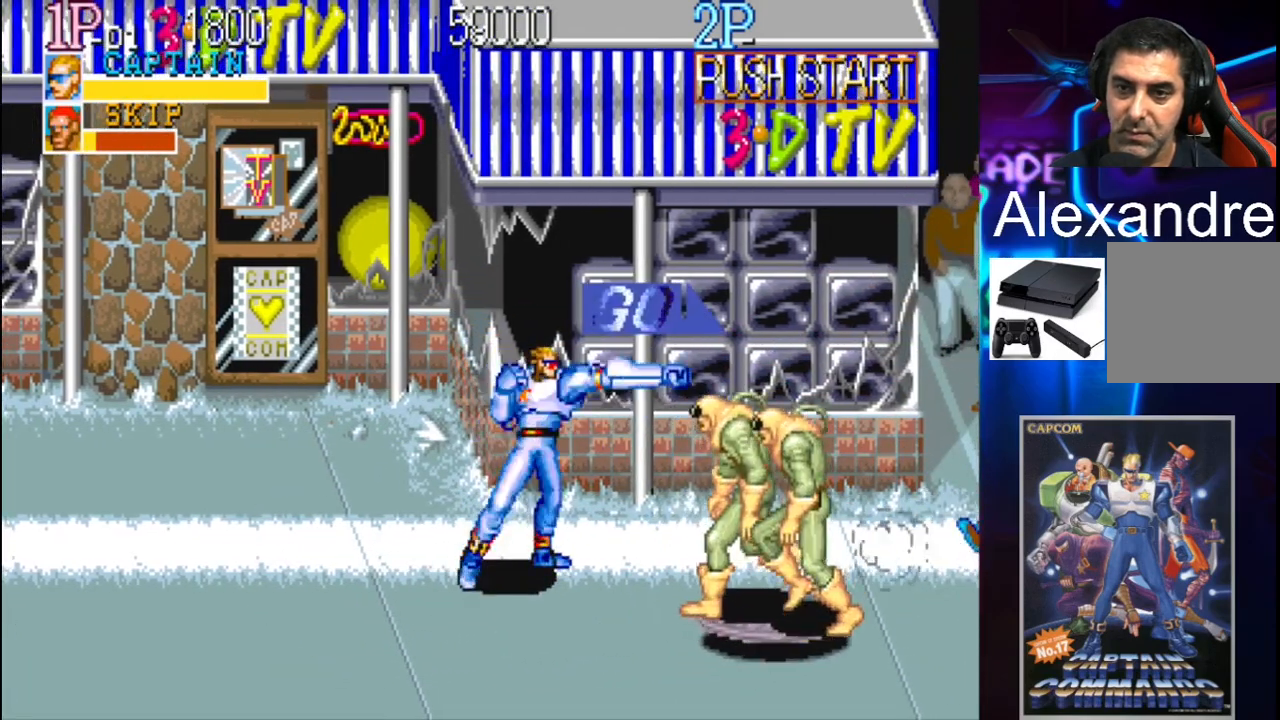
Gameplay with a controller (Xbox layout); each line is a JSON object with the inputs held at the frame after it. "events" lists button and stick changes between this image and that frame as [ms after this image, input, new state], when the widget could be followed in between. Not read: L3 R3 left_stick right_stick.
{"buttons": ["X"], "events": [[33, "DPAD_DOWN", "up"], [33, "DPAD_RIGHT", "up"], [67, "X", "down"], [233, "X", "up"], [467, "X", "down"]]}
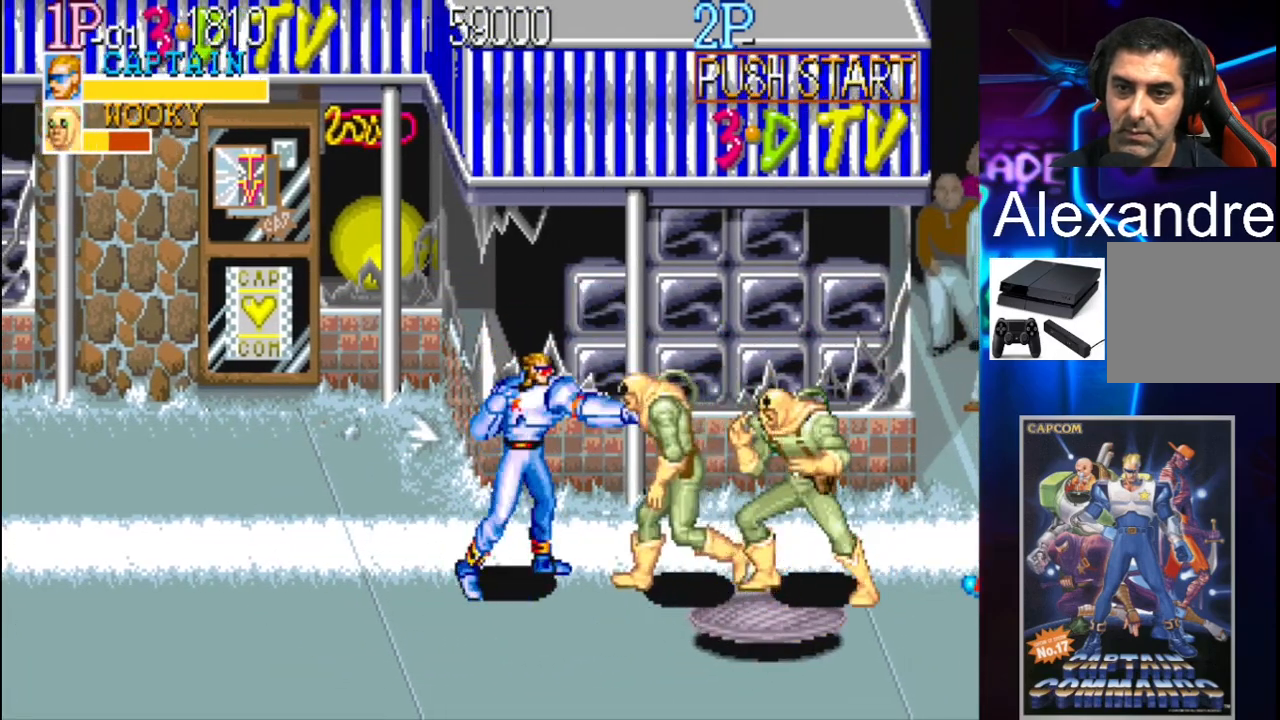
{"buttons": ["X"], "events": [[33, "X", "up"], [100, "X", "down"], [167, "X", "up"], [233, "X", "down"], [267, "X", "up"], [367, "X", "down"], [433, "X", "up"], [500, "X", "down"]]}
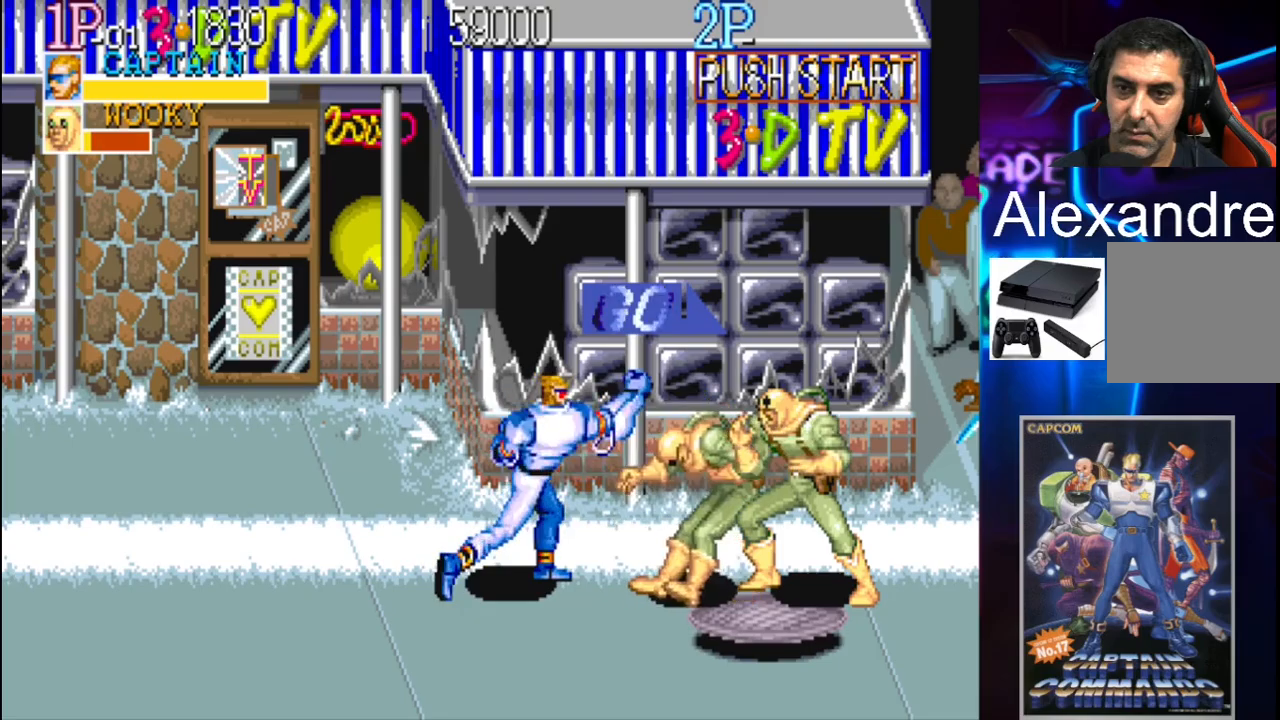
{"buttons": [], "events": [[67, "X", "up"], [167, "X", "down"], [200, "X", "up"], [300, "X", "down"], [333, "X", "up"], [400, "X", "down"], [500, "X", "up"]]}
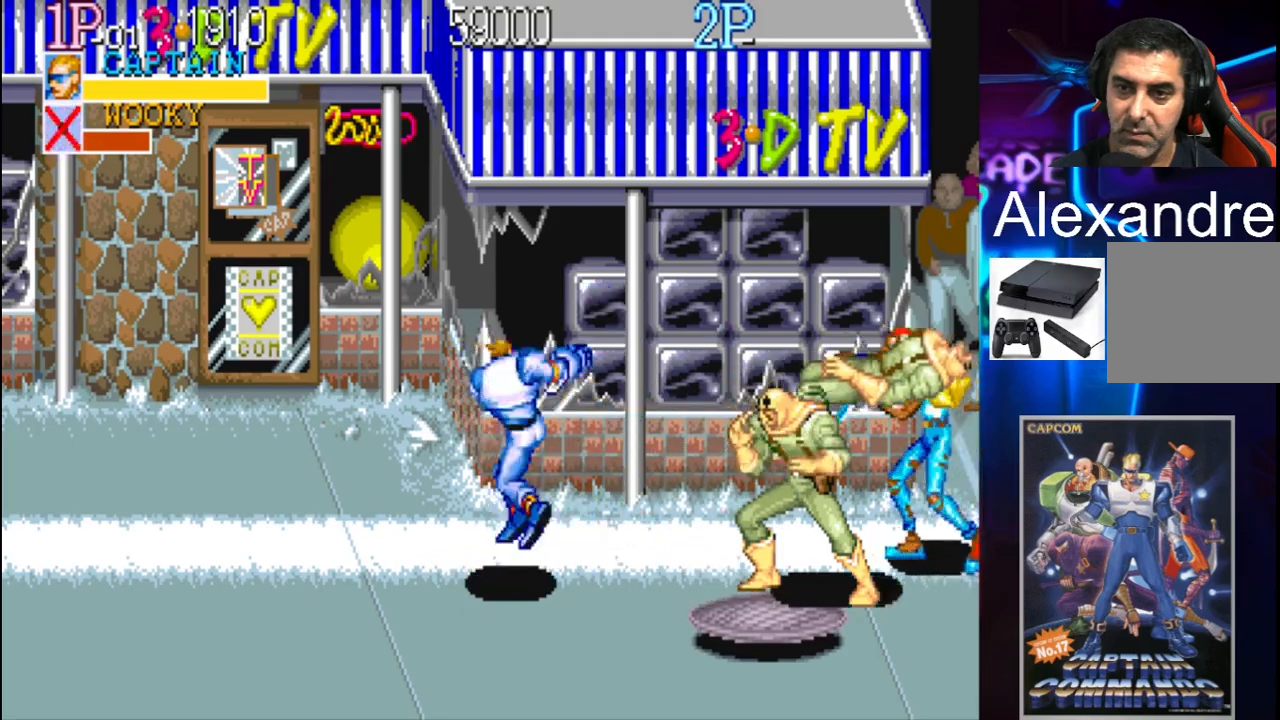
{"buttons": ["DPAD_DOWN", "DPAD_LEFT"], "events": [[300, "DPAD_LEFT", "down"], [333, "DPAD_DOWN", "down"]]}
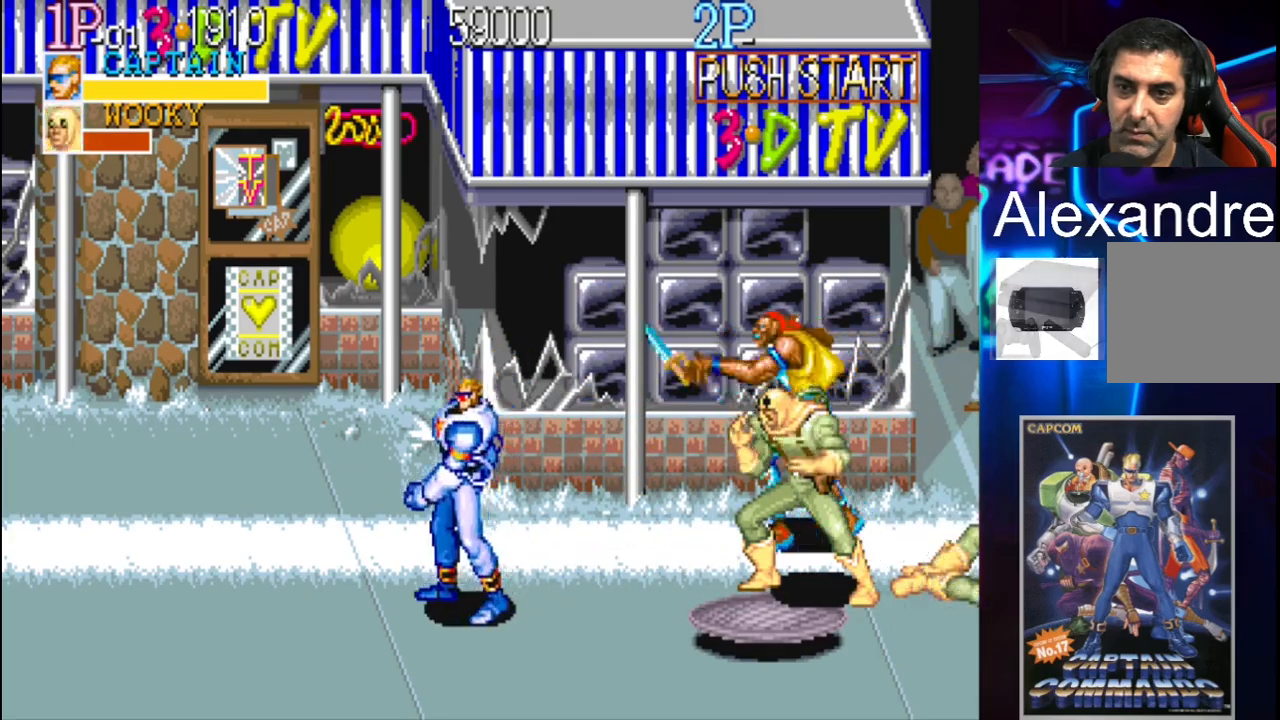
{"buttons": ["DPAD_RIGHT"], "events": [[33, "DPAD_LEFT", "up"], [100, "DPAD_RIGHT", "down"], [167, "DPAD_DOWN", "up"]]}
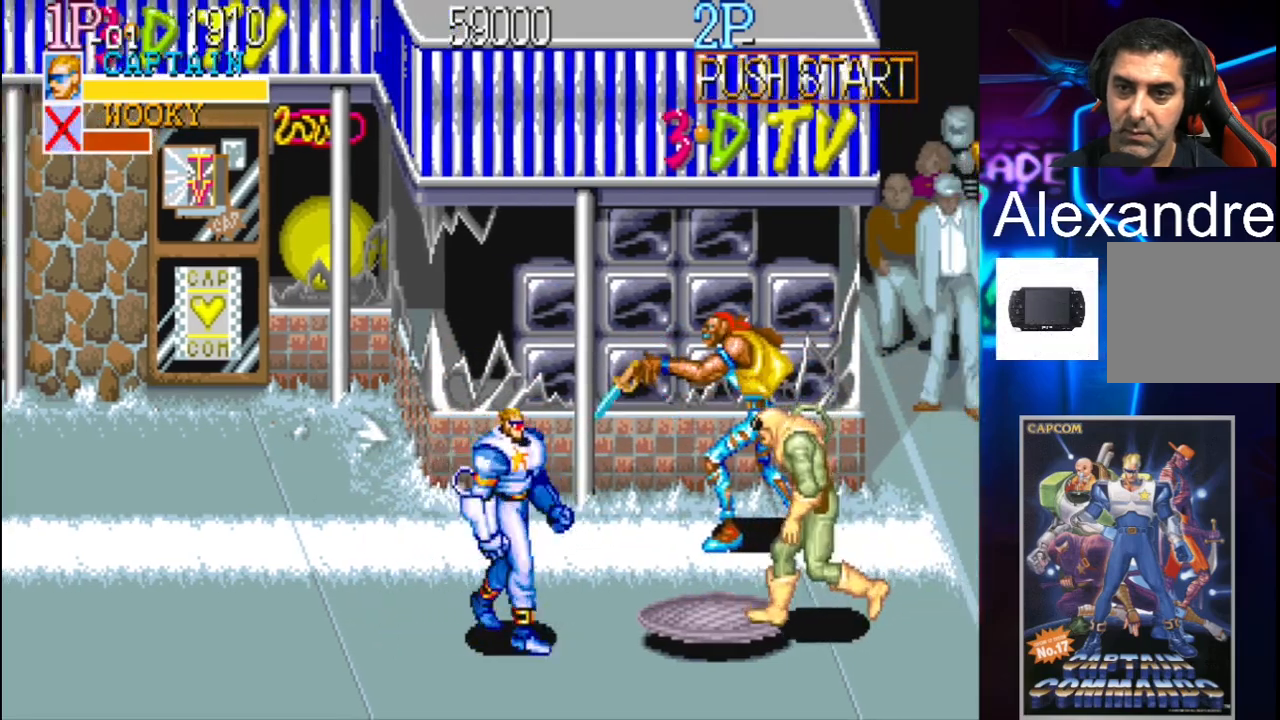
{"buttons": ["DPAD_UP", "DPAD_RIGHT"], "events": [[133, "DPAD_UP", "down"]]}
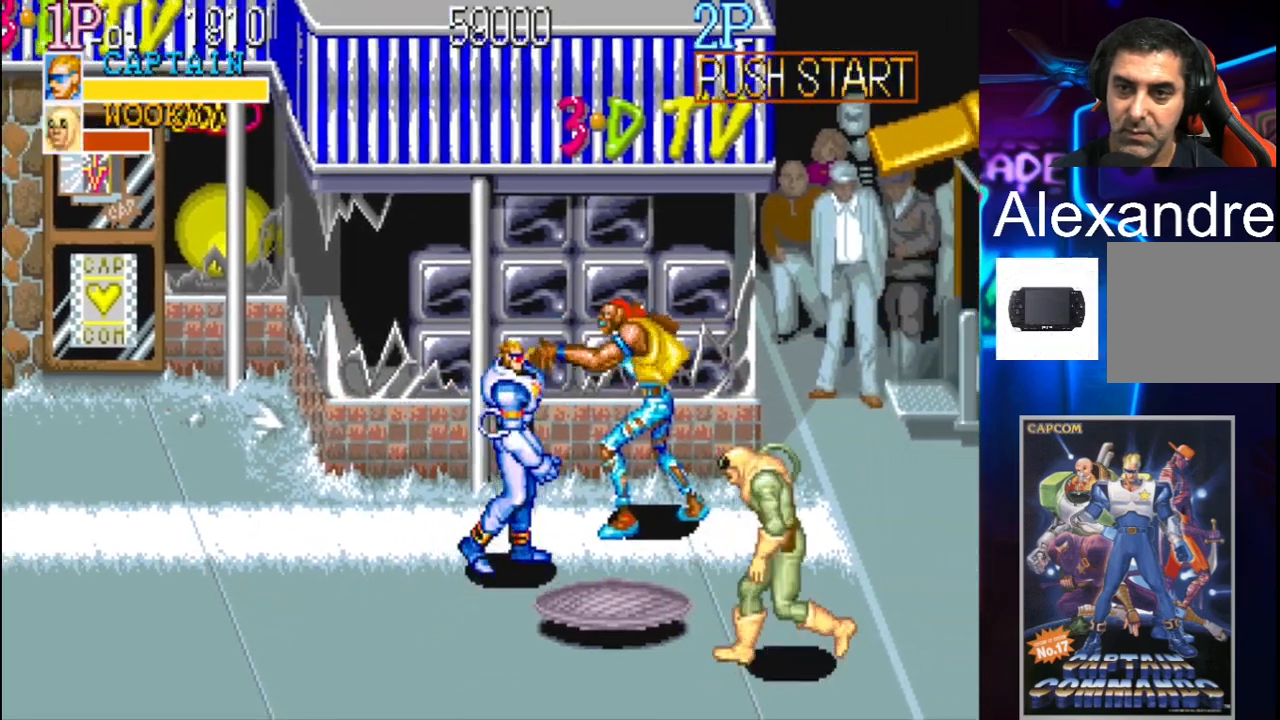
{"buttons": [], "events": [[100, "DPAD_RIGHT", "up"], [100, "X", "down"], [167, "DPAD_UP", "up"], [233, "X", "up"], [267, "X", "down"], [333, "X", "up"], [400, "X", "down"], [433, "X", "up"]]}
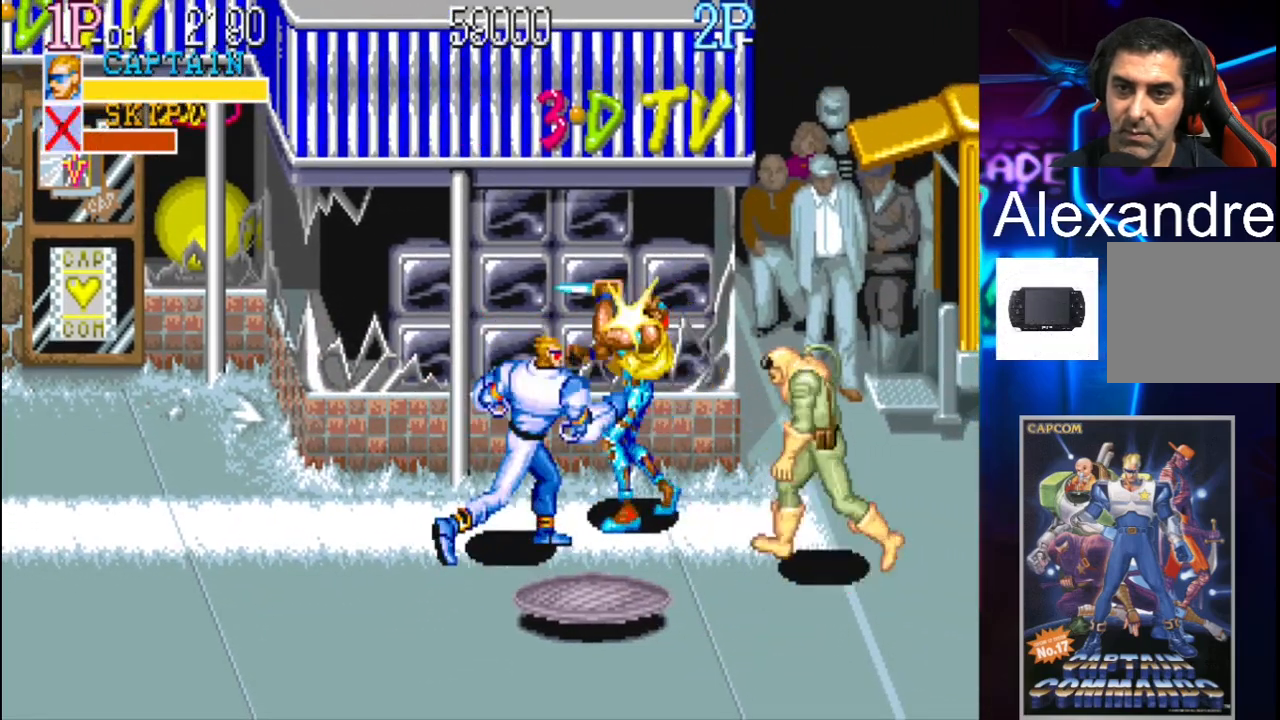
{"buttons": ["X"], "events": [[33, "X", "down"], [100, "X", "up"], [200, "X", "down"], [267, "X", "up"], [300, "X", "down"], [400, "X", "up"], [500, "X", "down"]]}
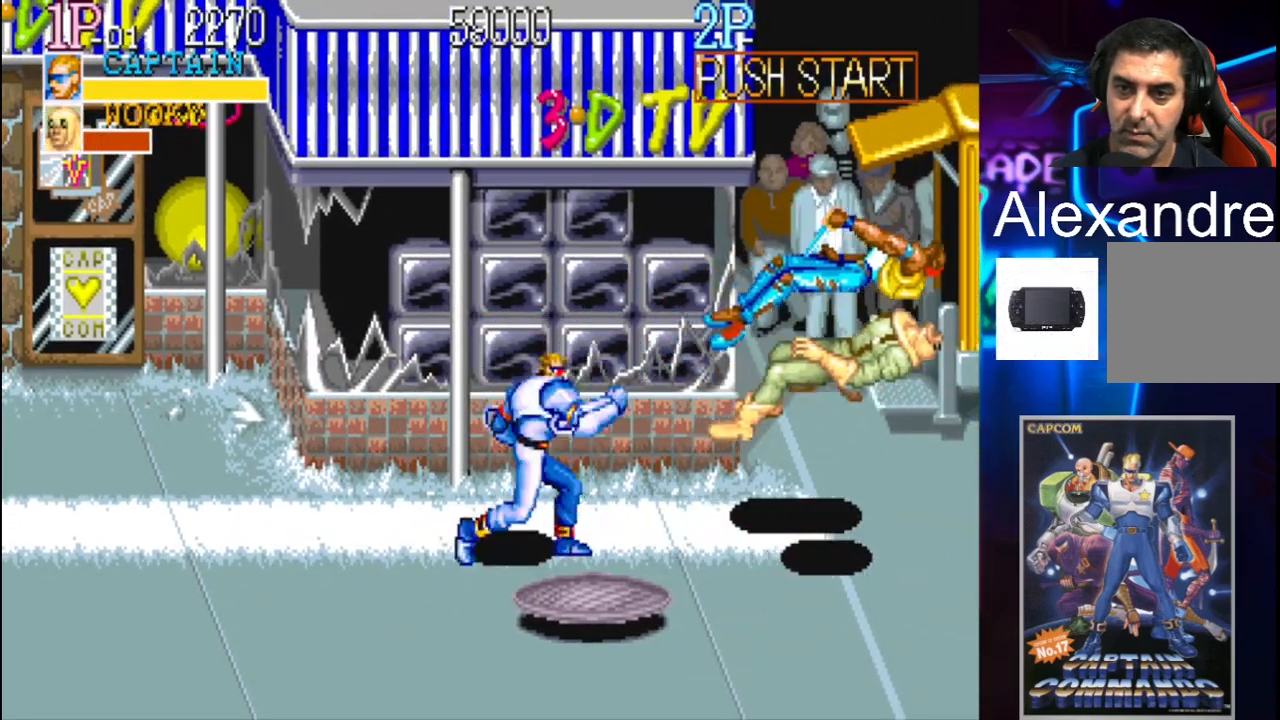
{"buttons": [], "events": [[33, "X", "up"], [133, "X", "down"], [200, "X", "up"]]}
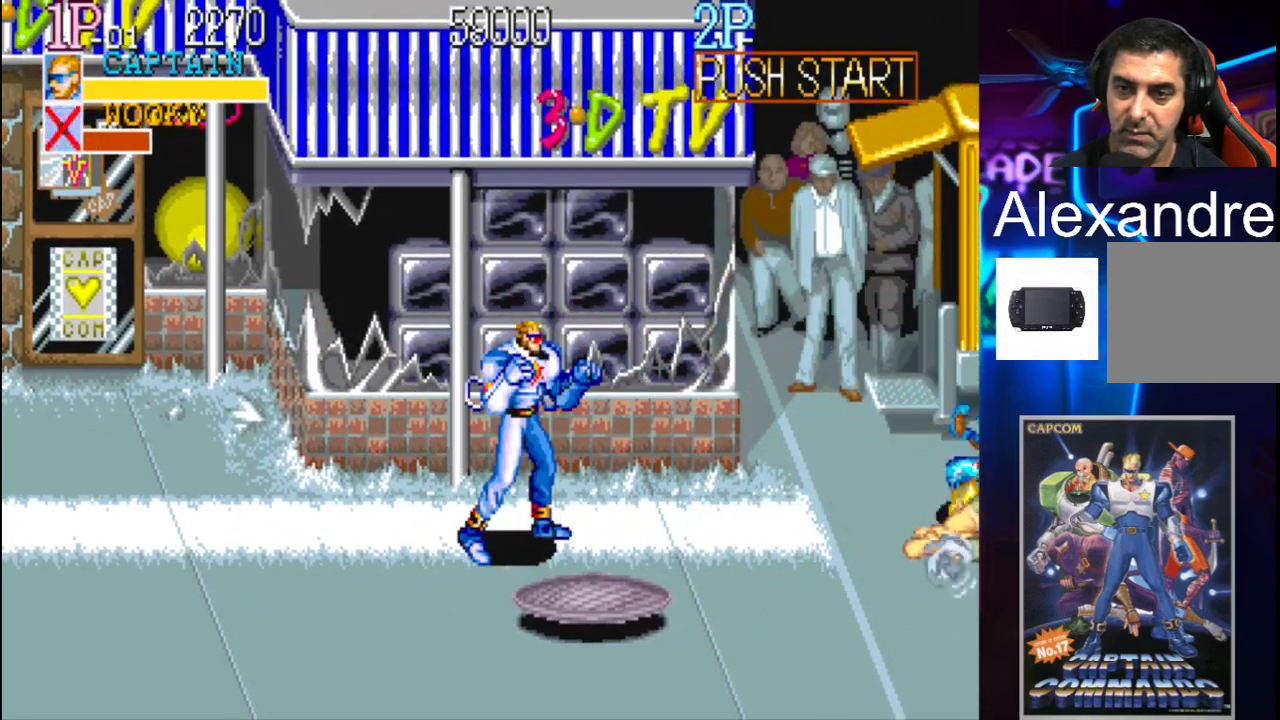
{"buttons": ["DPAD_DOWN", "DPAD_RIGHT"], "events": [[33, "DPAD_RIGHT", "down"], [100, "DPAD_RIGHT", "up"], [200, "DPAD_RIGHT", "down"], [267, "DPAD_DOWN", "down"]]}
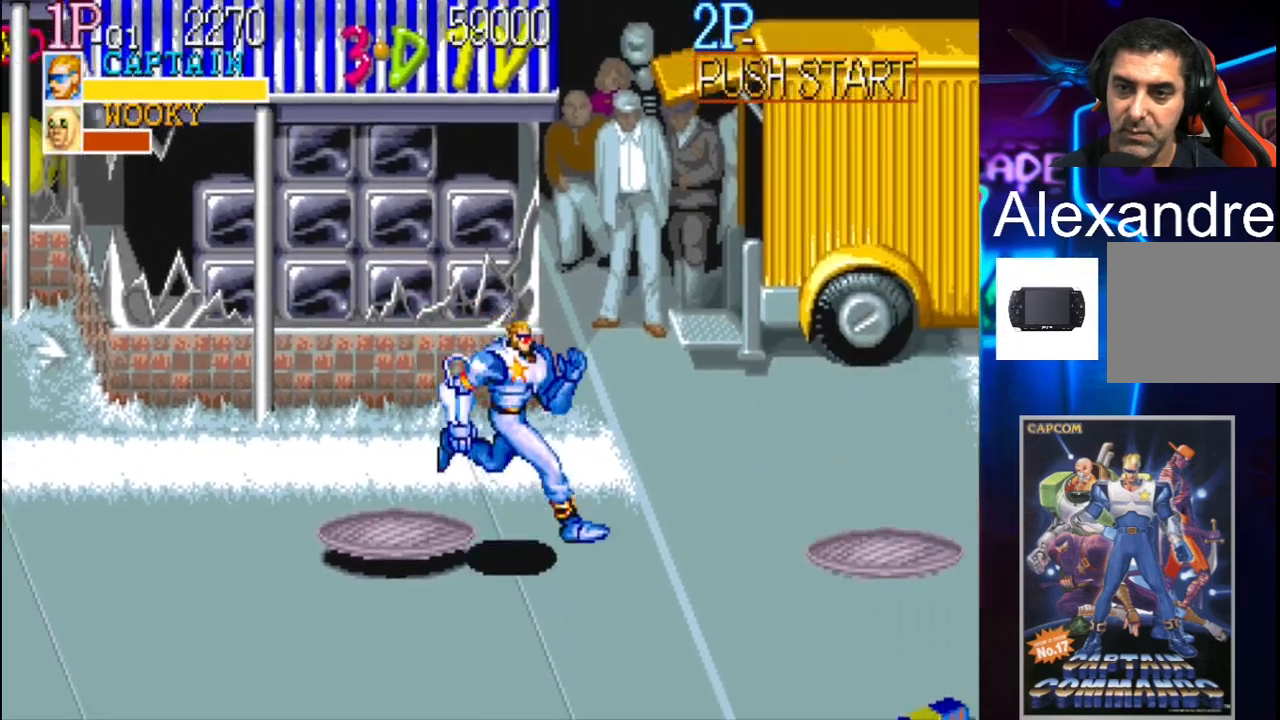
{"buttons": ["DPAD_RIGHT"], "events": [[100, "DPAD_DOWN", "up"], [167, "DPAD_RIGHT", "up"], [467, "DPAD_RIGHT", "down"]]}
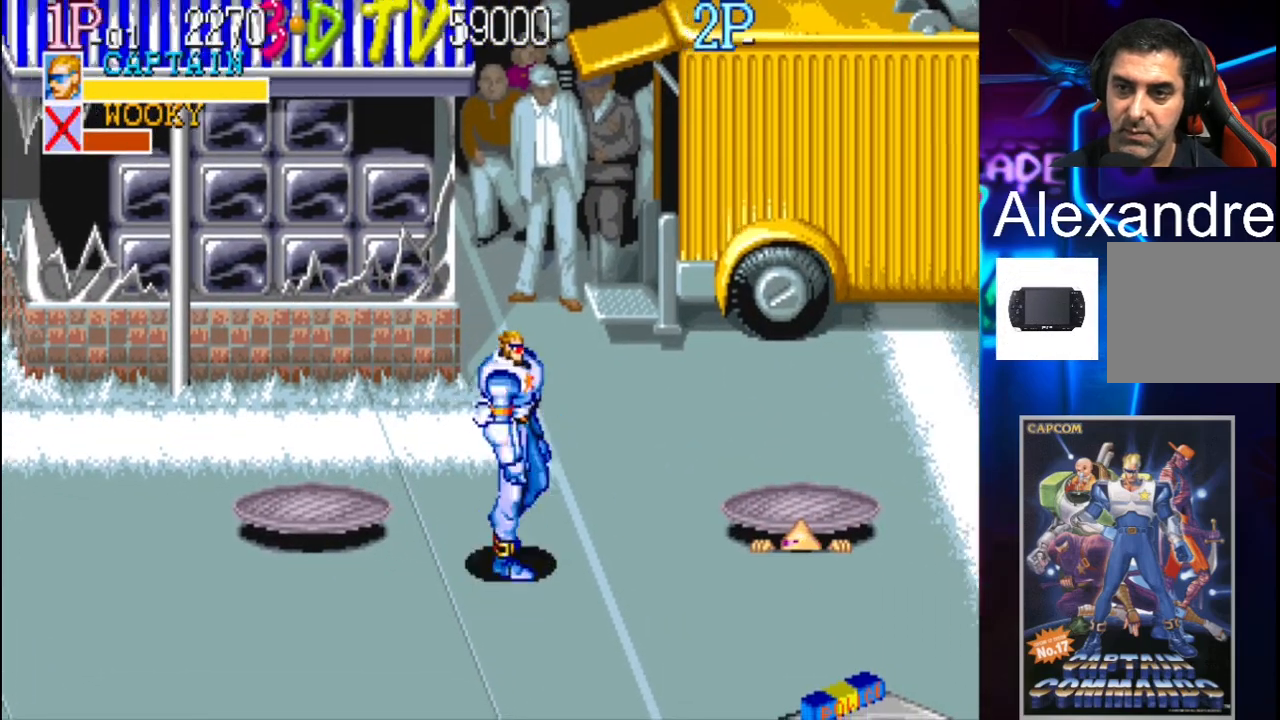
{"buttons": ["DPAD_UP", "DPAD_RIGHT"], "events": [[433, "DPAD_UP", "down"]]}
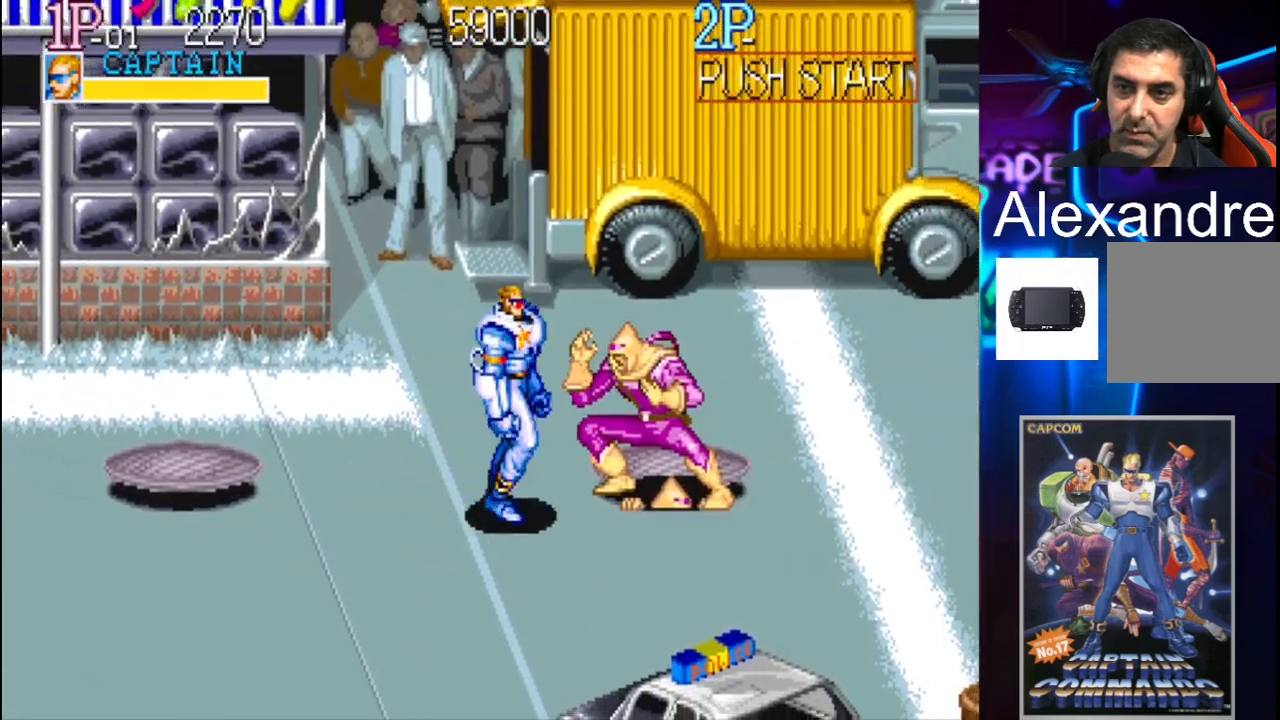
{"buttons": [], "events": [[67, "DPAD_UP", "up"], [167, "DPAD_RIGHT", "up"], [167, "X", "down"], [233, "X", "up"], [300, "X", "down"], [367, "X", "up"], [433, "X", "down"], [500, "X", "up"]]}
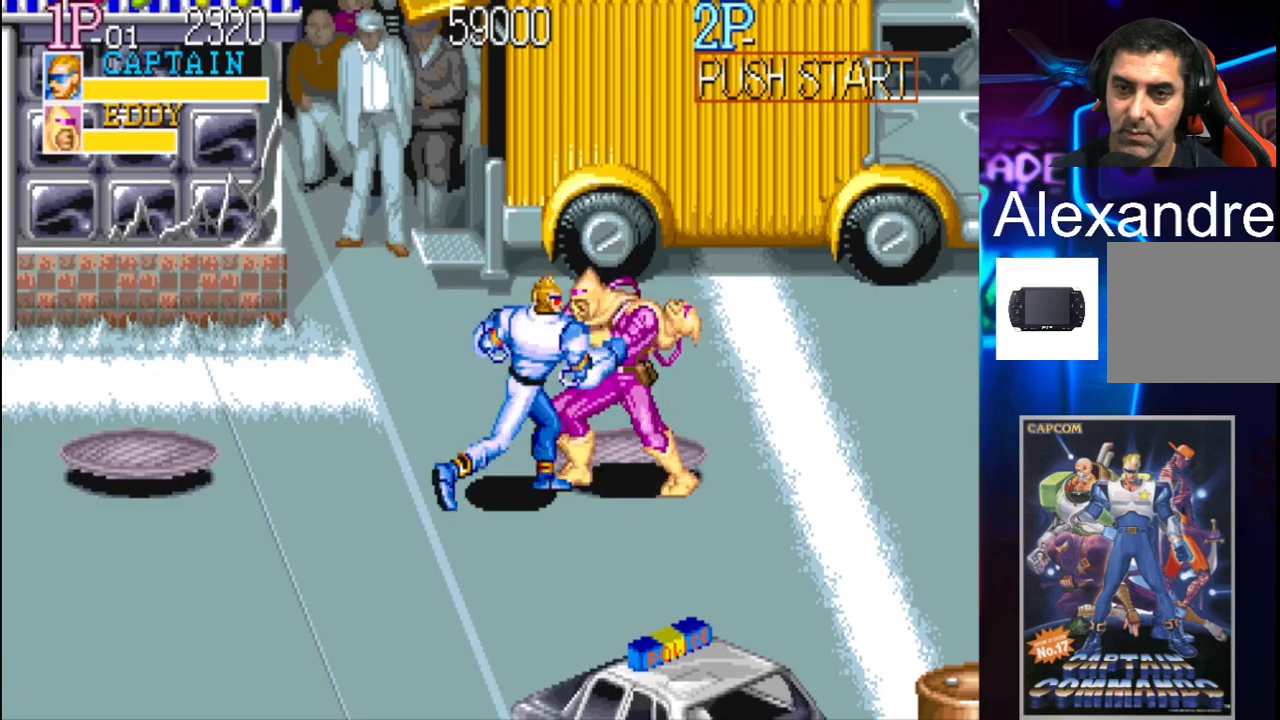
{"buttons": ["X"], "events": [[100, "X", "down"], [133, "X", "up"], [200, "X", "down"], [300, "X", "up"], [367, "X", "down"], [400, "X", "up"], [500, "X", "down"]]}
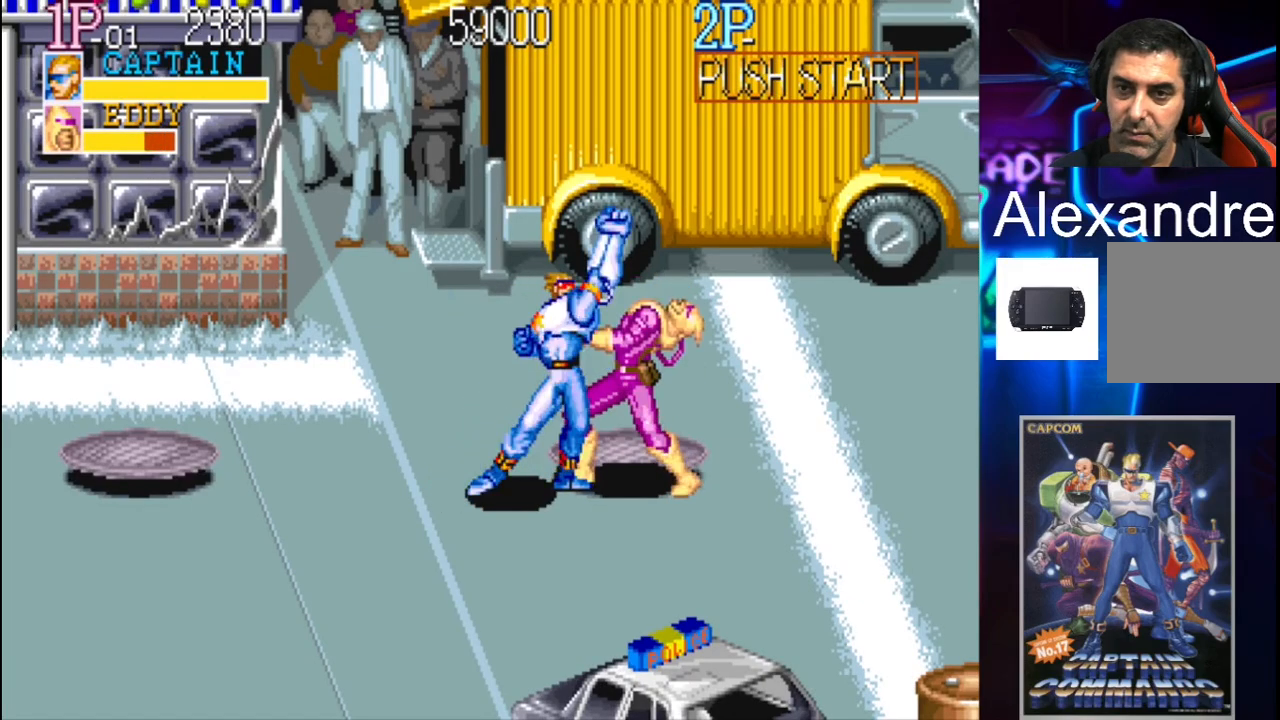
{"buttons": [], "events": [[233, "X", "up"]]}
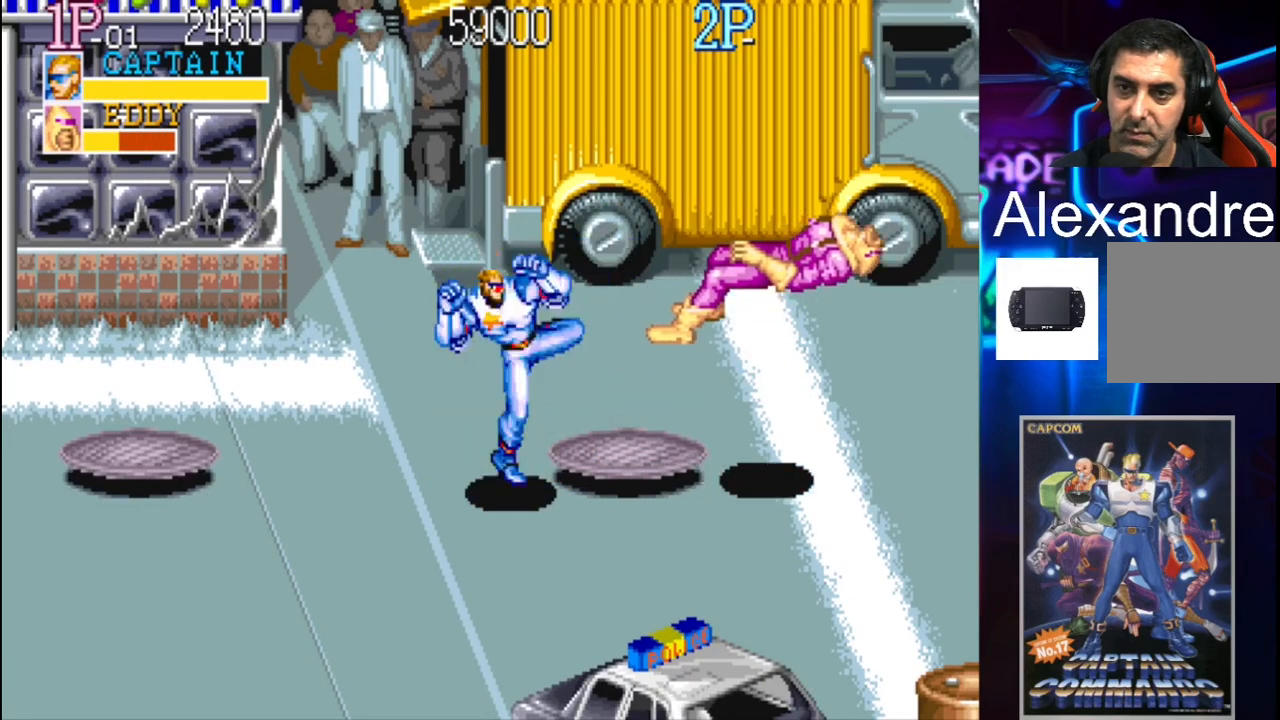
{"buttons": [], "events": [[33, "DPAD_LEFT", "down"], [500, "DPAD_LEFT", "up"]]}
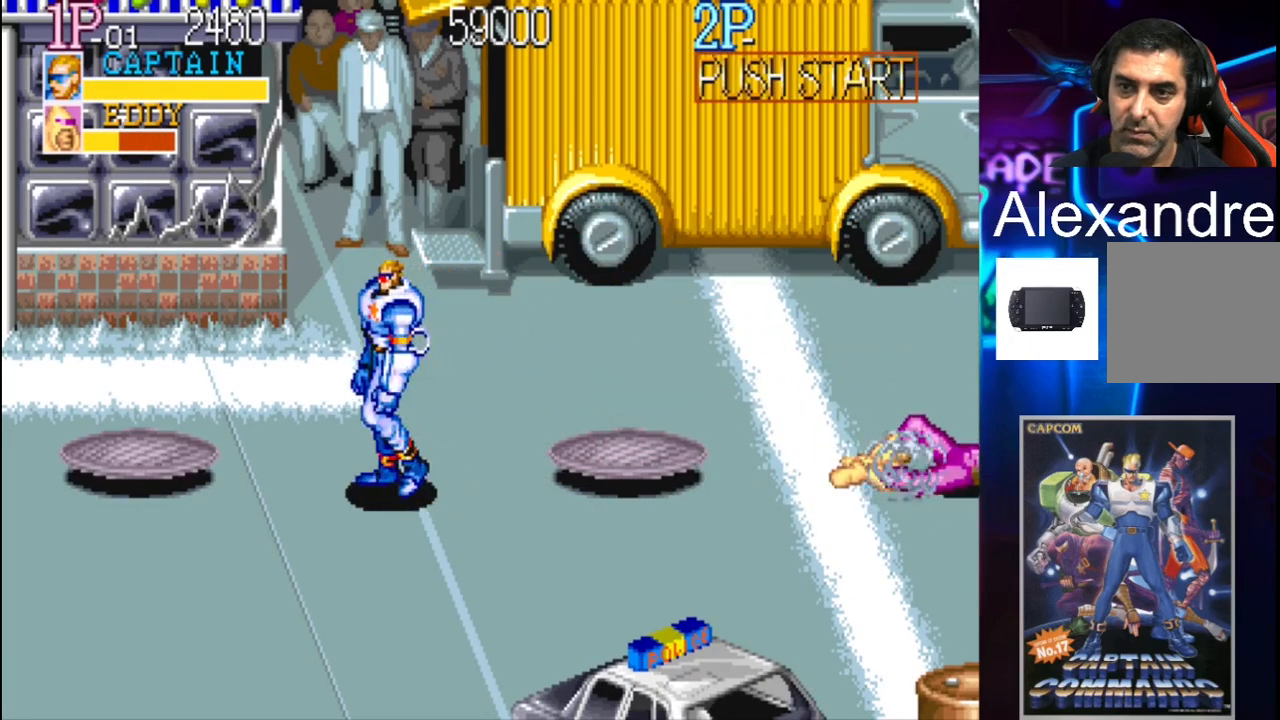
{"buttons": ["DPAD_RIGHT"], "events": [[100, "DPAD_RIGHT", "down"], [200, "DPAD_RIGHT", "up"], [267, "DPAD_RIGHT", "down"], [333, "Y", "down"], [433, "Y", "up"]]}
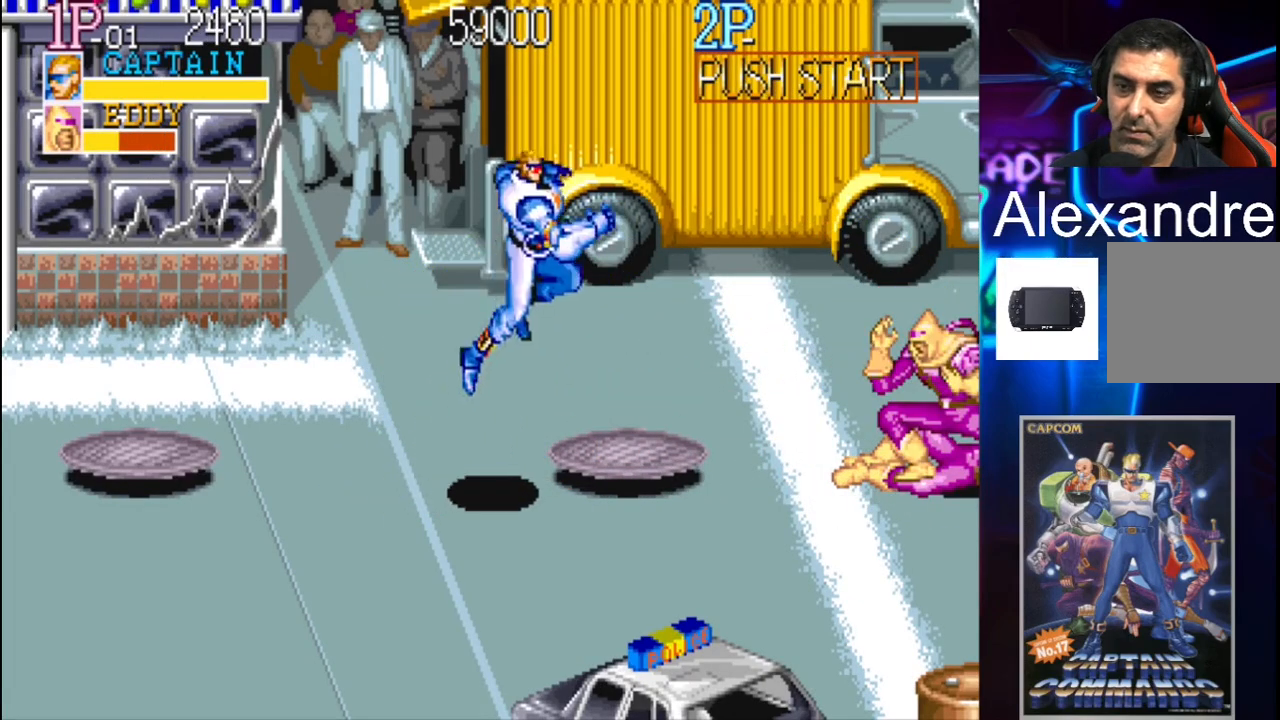
{"buttons": [], "events": [[67, "X", "down"], [200, "DPAD_RIGHT", "up"], [233, "X", "up"]]}
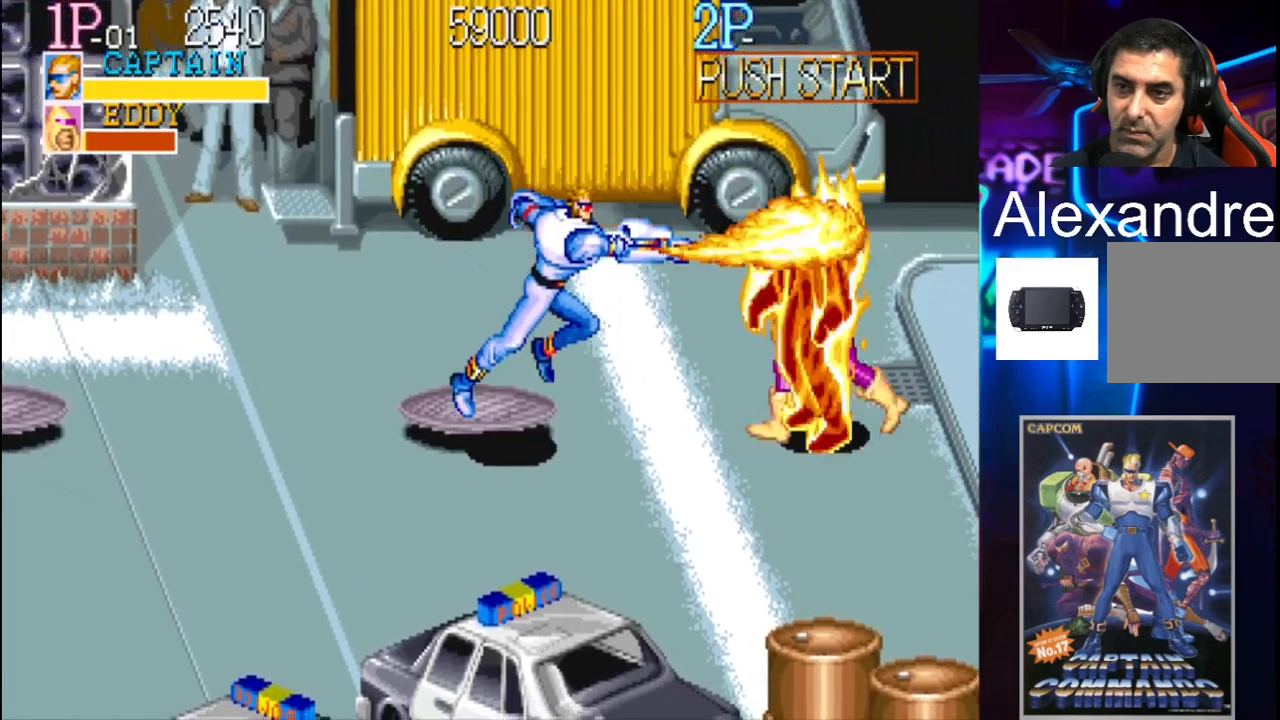
{"buttons": ["DPAD_LEFT"], "events": [[233, "DPAD_LEFT", "down"], [300, "DPAD_LEFT", "up"], [400, "DPAD_LEFT", "down"]]}
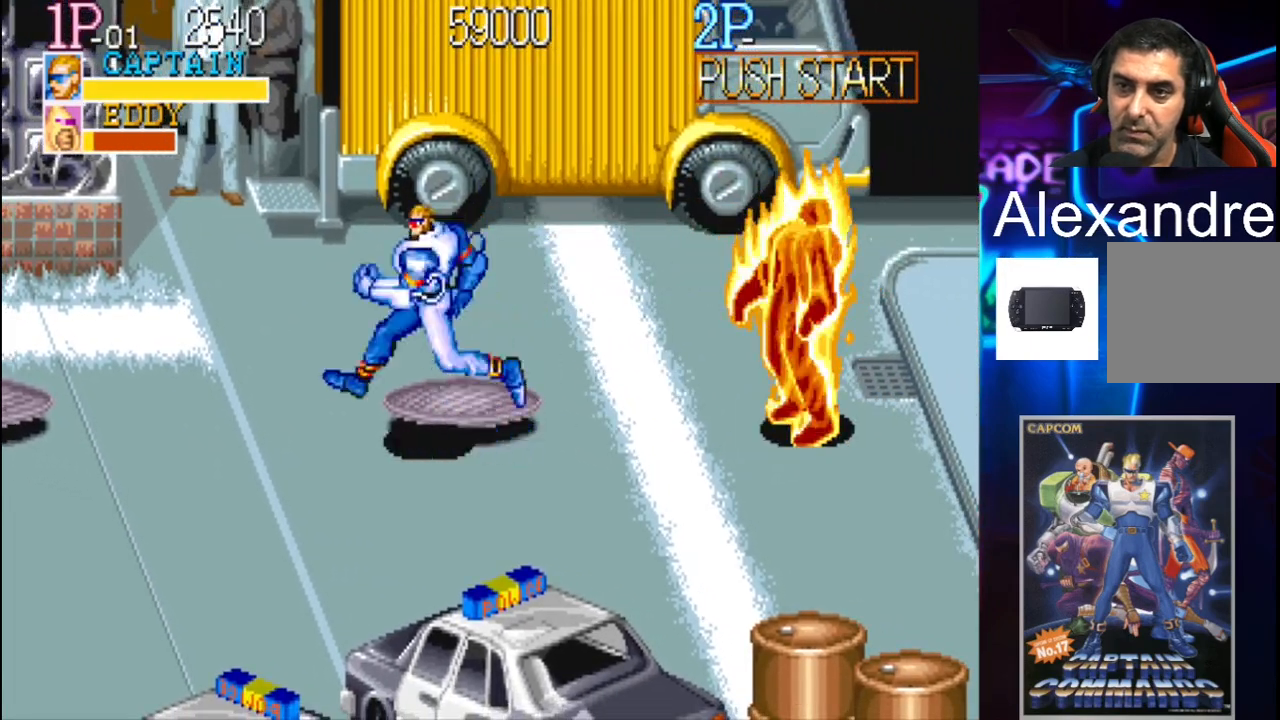
{"buttons": [], "events": [[467, "DPAD_LEFT", "up"]]}
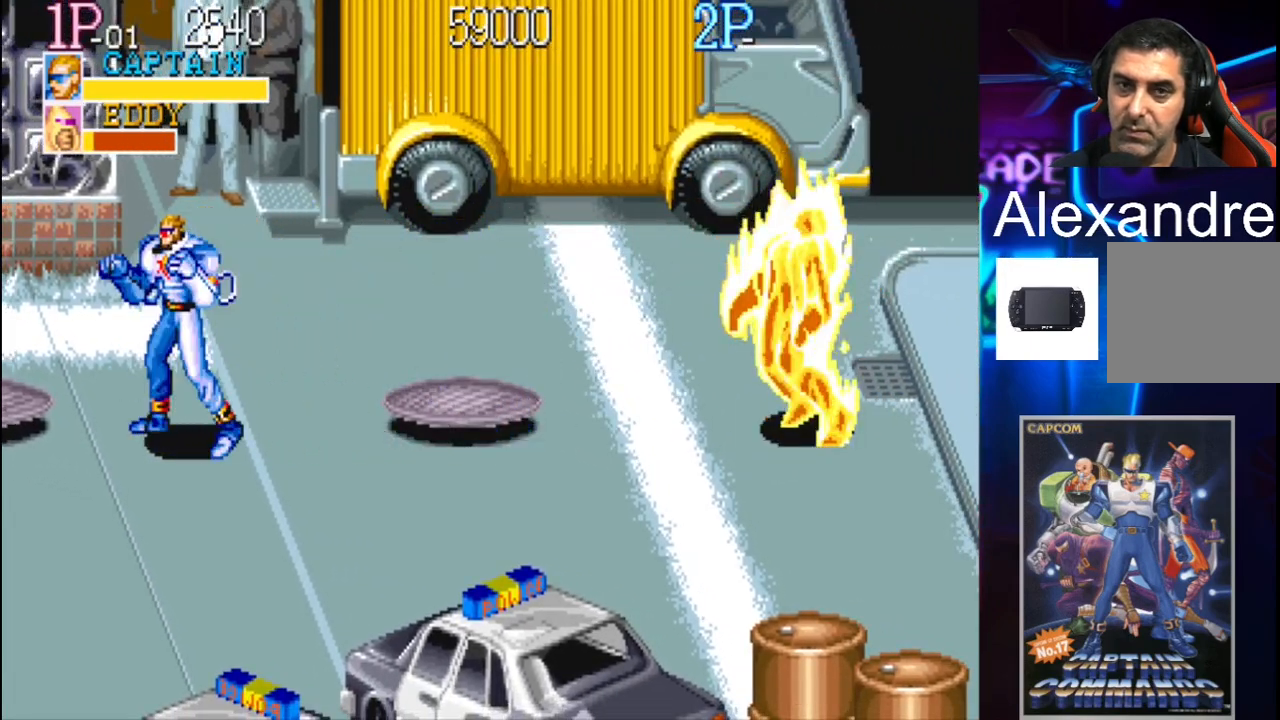
{"buttons": ["DPAD_RIGHT"], "events": [[300, "DPAD_RIGHT", "down"], [367, "DPAD_RIGHT", "up"], [467, "DPAD_RIGHT", "down"]]}
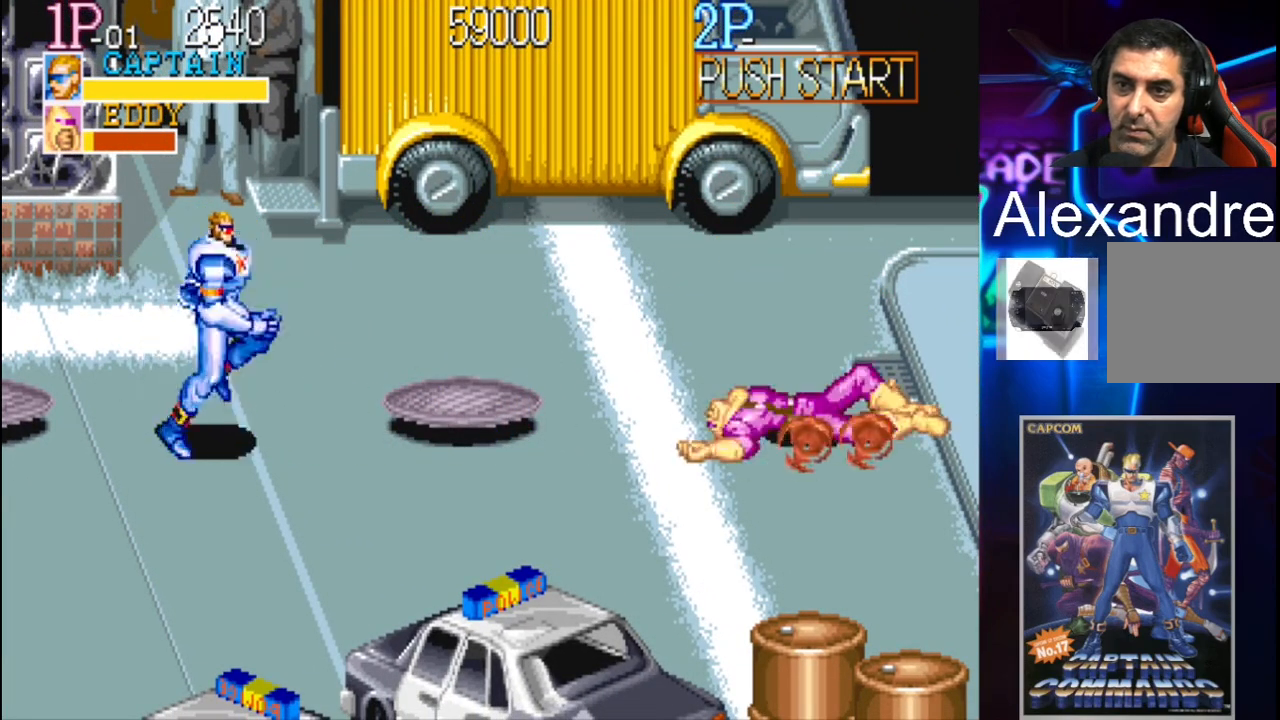
{"buttons": ["DPAD_RIGHT"], "events": [[67, "Y", "down"], [200, "Y", "up"], [367, "X", "down"], [500, "X", "up"]]}
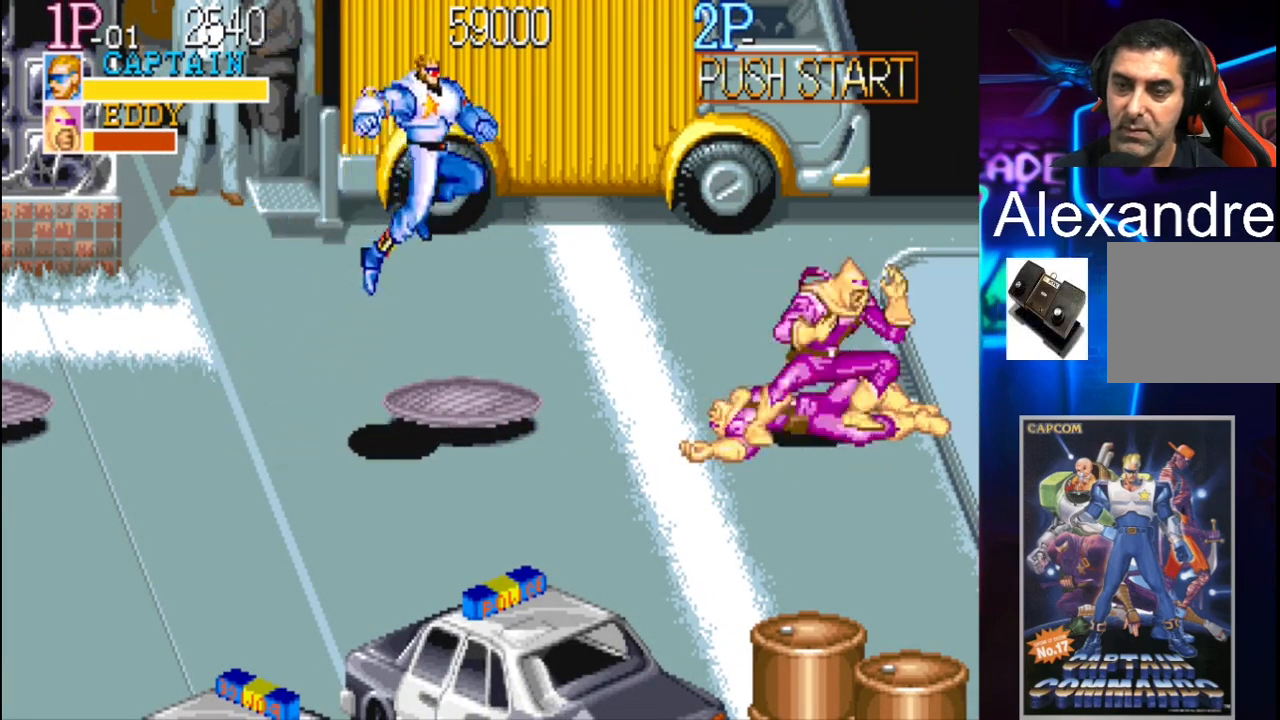
{"buttons": ["DPAD_LEFT"], "events": [[233, "DPAD_RIGHT", "up"], [433, "DPAD_LEFT", "down"]]}
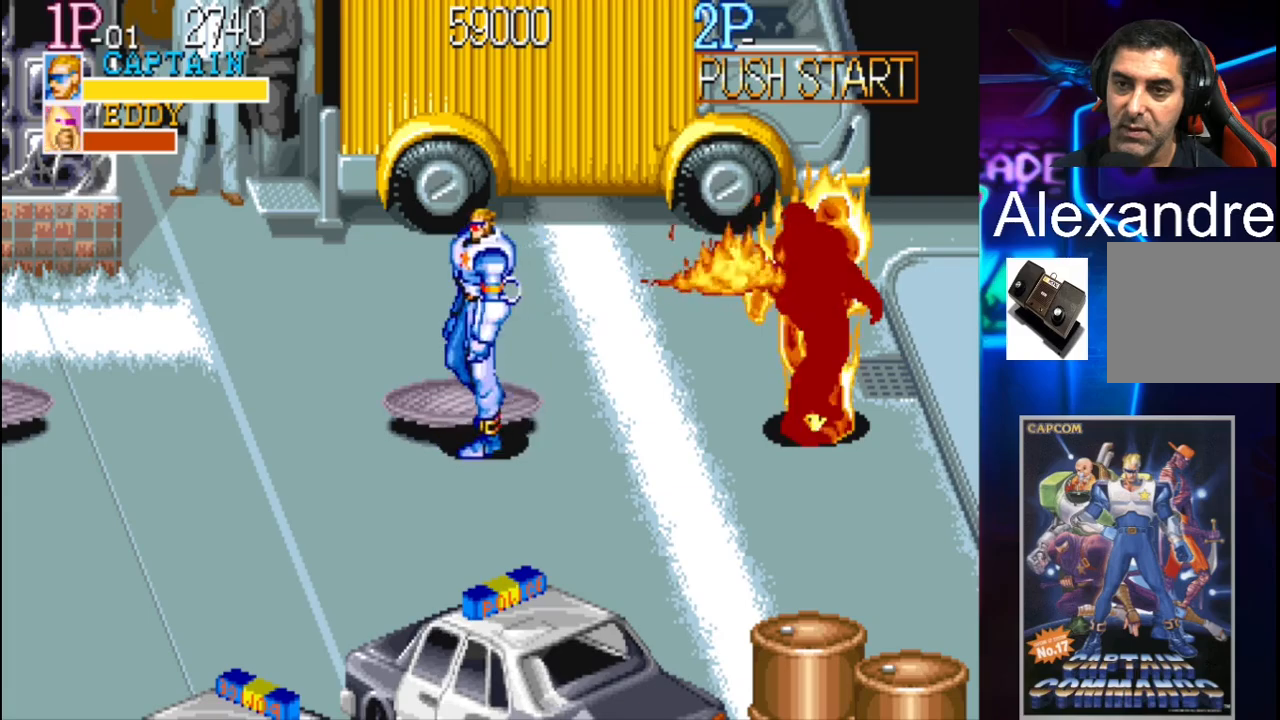
{"buttons": ["DPAD_RIGHT"], "events": [[33, "DPAD_LEFT", "up"], [100, "DPAD_LEFT", "down"], [333, "DPAD_LEFT", "up"], [500, "DPAD_RIGHT", "down"]]}
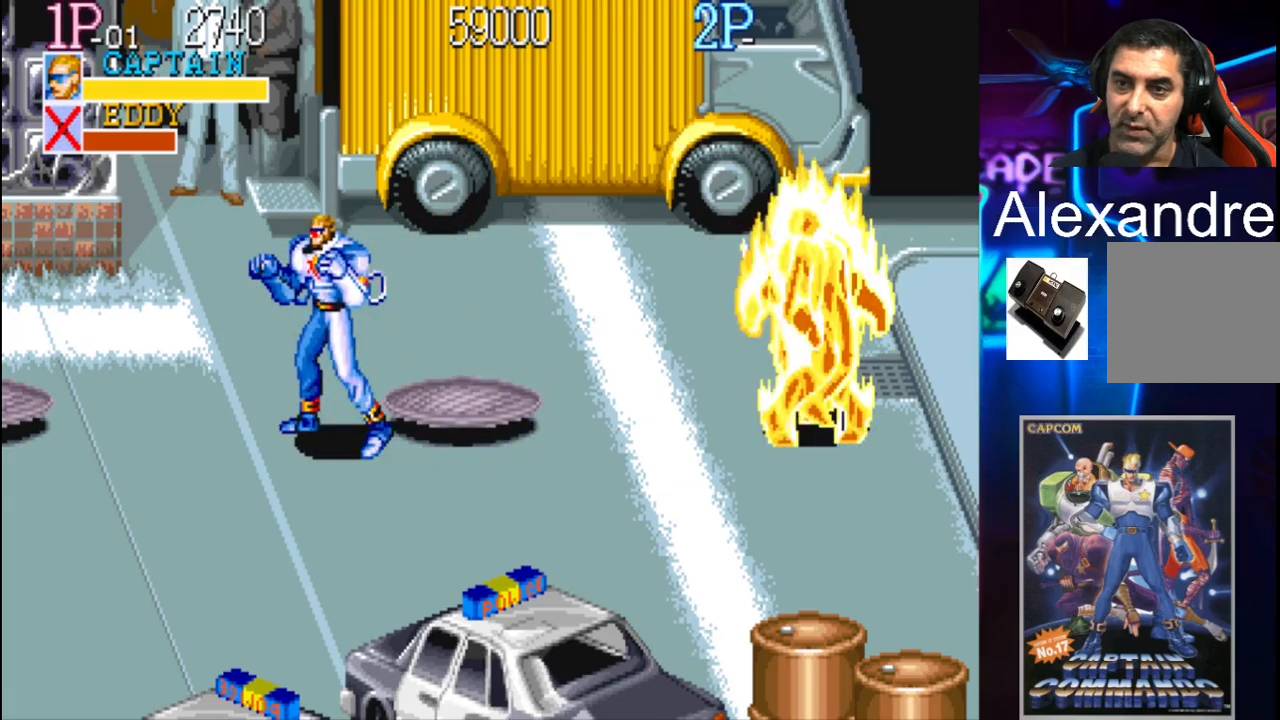
{"buttons": ["DPAD_DOWN", "DPAD_RIGHT"], "events": [[67, "DPAD_RIGHT", "up"], [133, "DPAD_RIGHT", "down"], [200, "DPAD_DOWN", "down"]]}
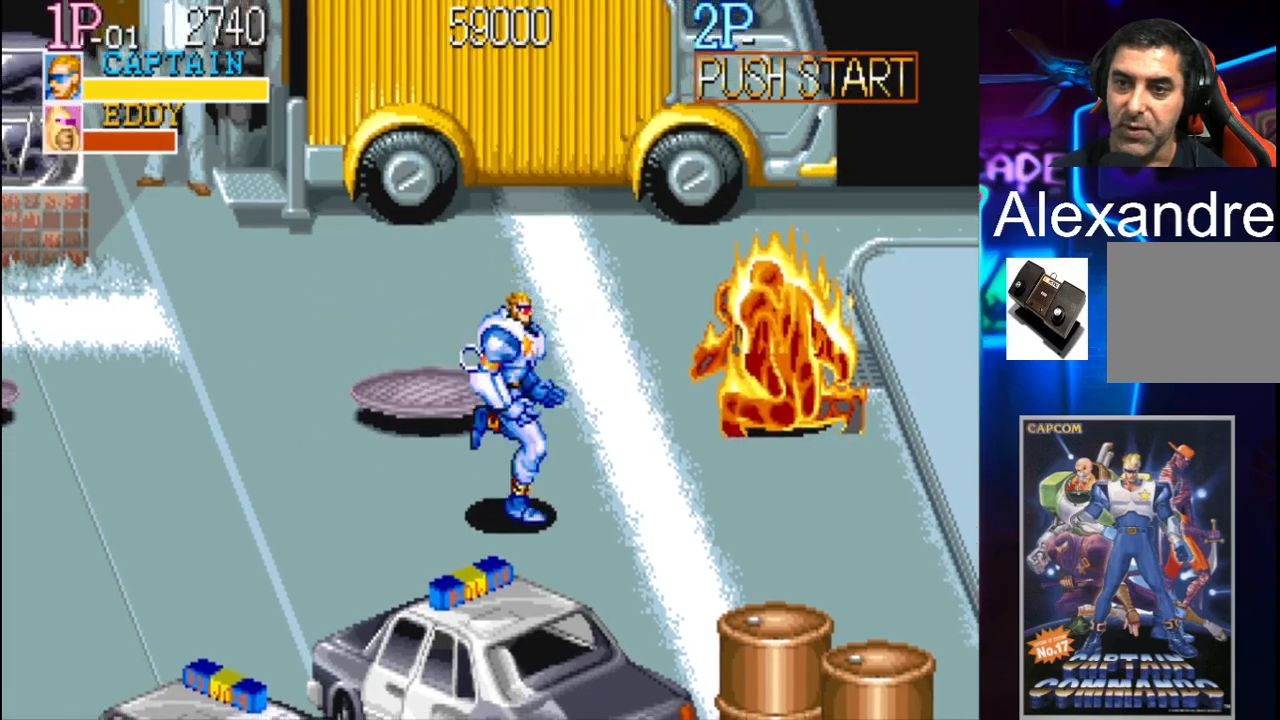
{"buttons": [], "events": [[67, "DPAD_DOWN", "up"], [167, "DPAD_RIGHT", "up"]]}
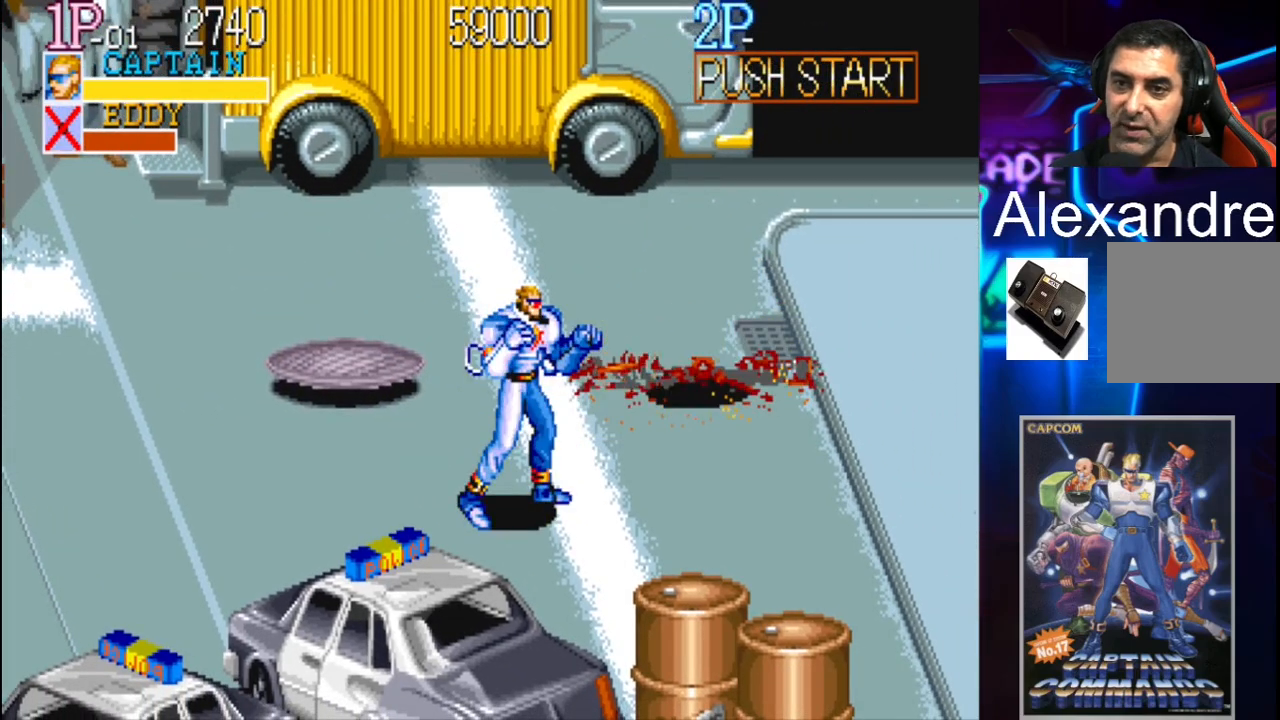
{"buttons": ["DPAD_DOWN", "DPAD_RIGHT"], "events": [[33, "DPAD_RIGHT", "down"], [100, "DPAD_DOWN", "down"]]}
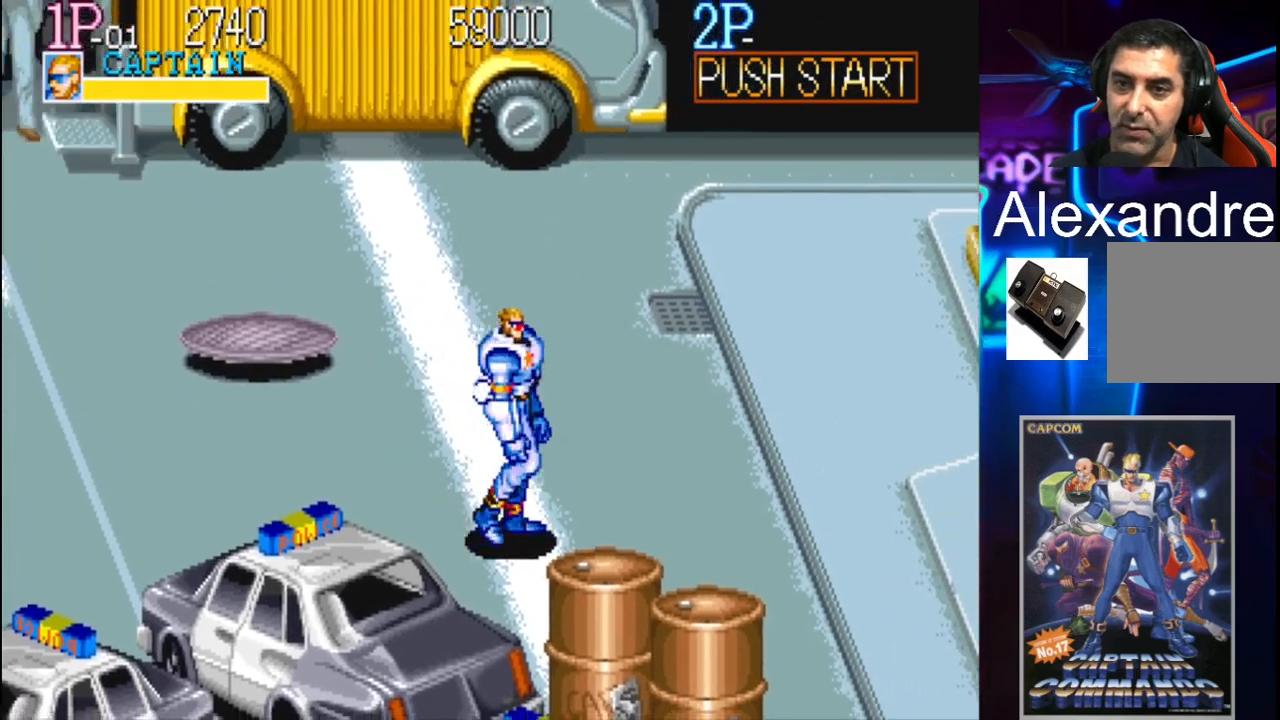
{"buttons": ["DPAD_DOWN", "DPAD_RIGHT"], "events": []}
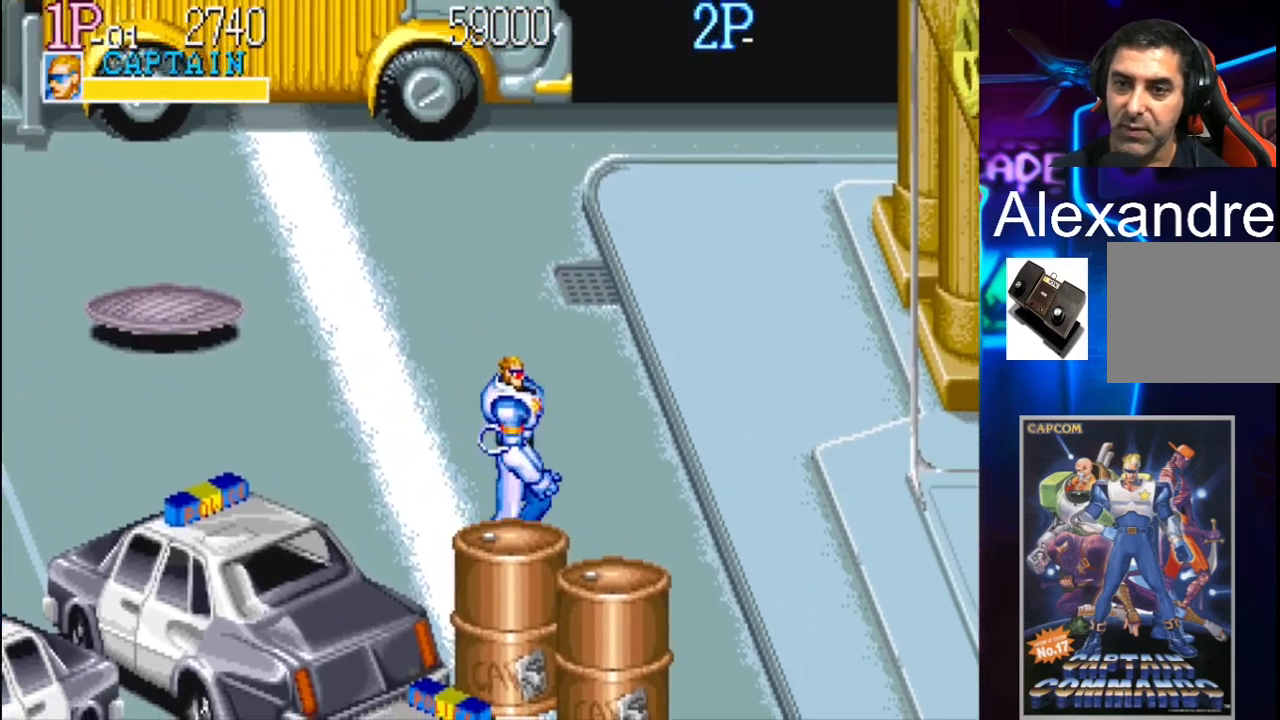
{"buttons": ["DPAD_RIGHT"], "events": [[133, "DPAD_DOWN", "up"]]}